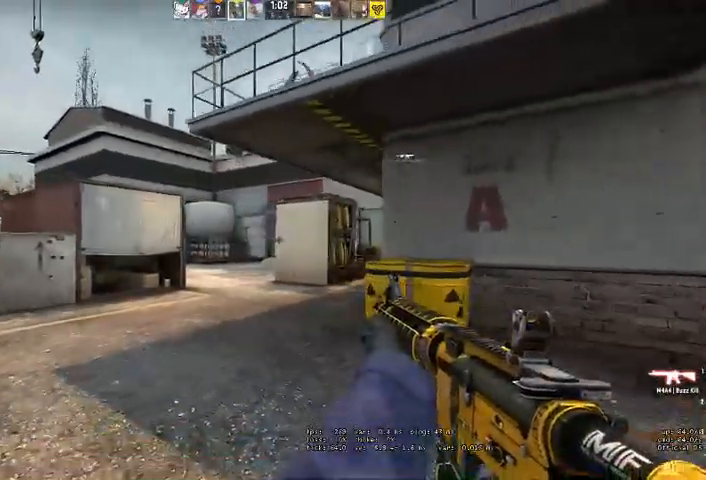
Gameplay with keyboard and mouse; each line is a JSON object with the keys and mouse buttons held at the frame after it. "events" lists presses ("down") and releases ("up") of "a", "ctrl", "d", "e", "q", "s", "shift", "space", "w", "mouse_left", "mouse_wheel", "mouse_right", "mouse_mb4" and "mouse_mb5" between this image and that frame as [ms after this image, input, new state], when the widget could be followed in between. "mouse_left", "mouse_wheel", "mouse_right", "mouse_mb4", "mouse_mb5" = the "left", "wheel", "right", "mb4", "mb5" buttons of the "mouse" list. No other keys are recorded. "wheel" means that the mouse wheel is clicked or scrolled. Mouse movement is not recorded.
{"keys": ["a"], "mouse": [], "events": [[133, "a", "up"], [200, "d", "down"], [300, "d", "up"], [333, "a", "down"]]}
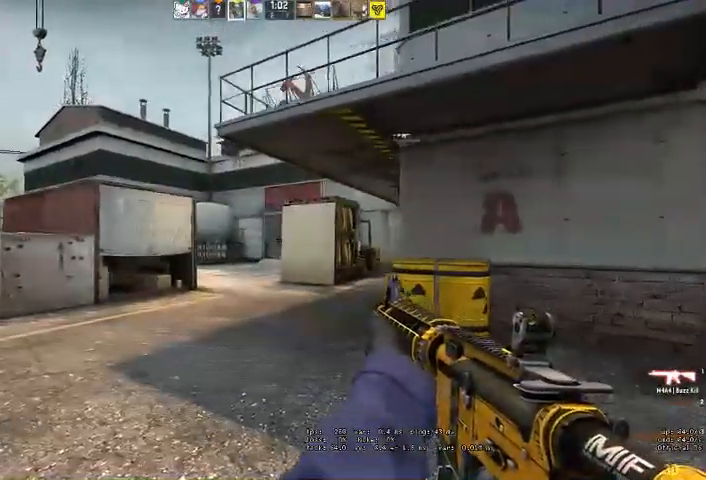
{"keys": [], "mouse": [], "events": [[33, "a", "up"], [33, "s", "down"], [133, "d", "down"], [267, "s", "up"], [367, "d", "up"]]}
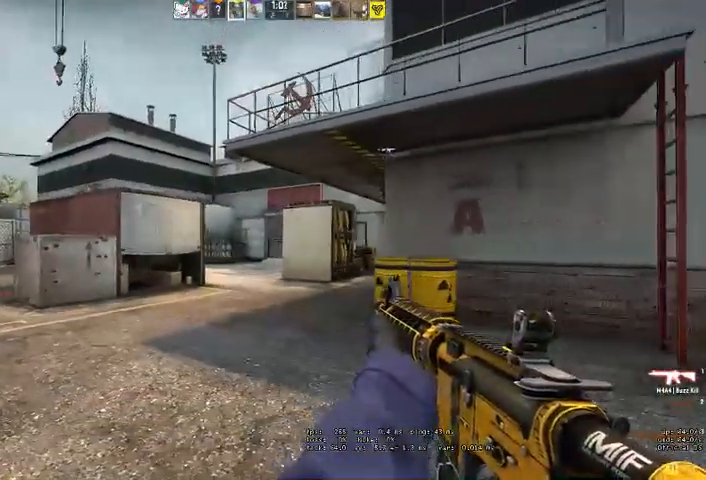
{"keys": [], "mouse": [], "events": []}
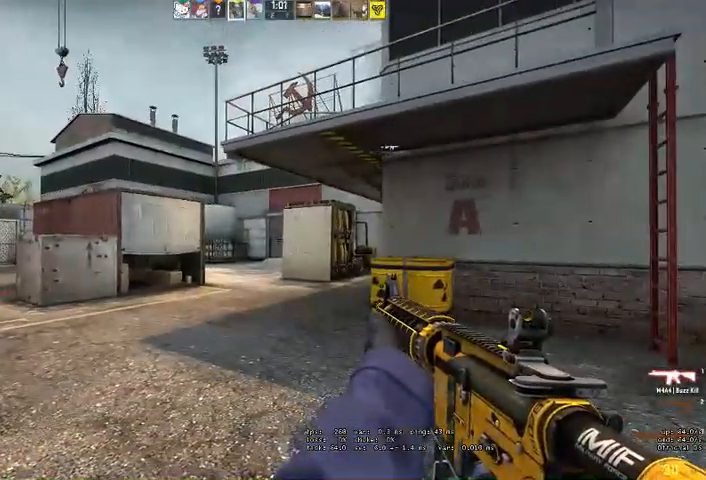
{"keys": ["s"], "mouse": [], "events": [[333, "s", "down"]]}
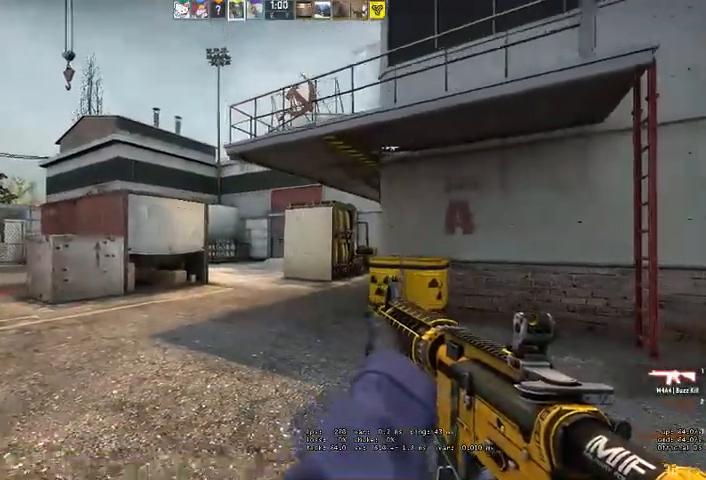
{"keys": [], "mouse": [], "events": [[33, "s", "up"]]}
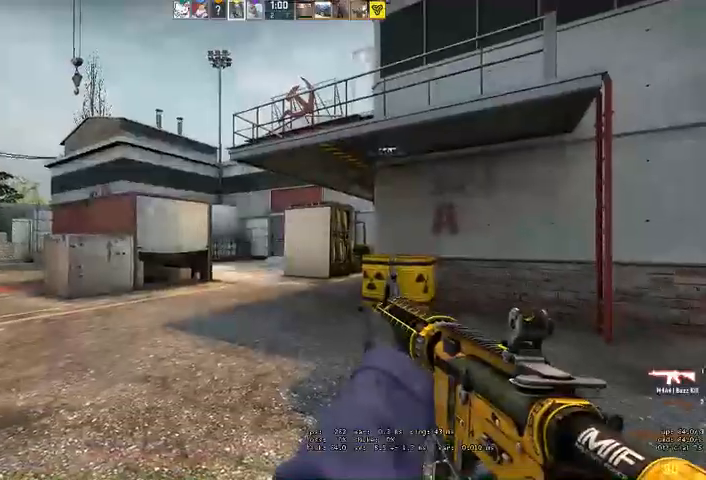
{"keys": [], "mouse": [], "events": []}
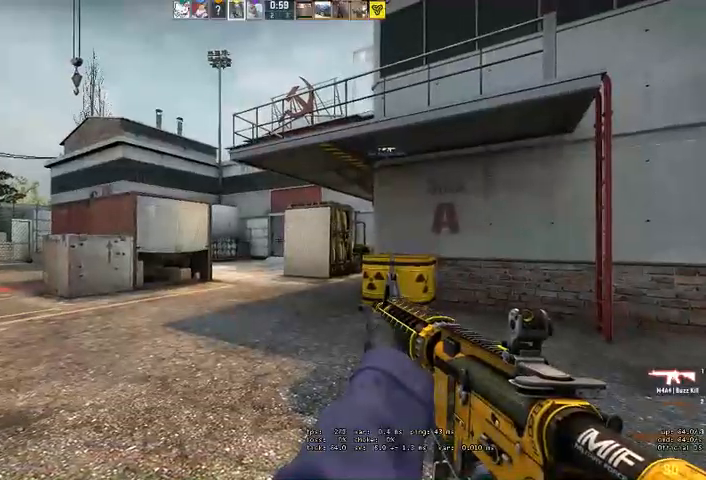
{"keys": [], "mouse": [], "events": []}
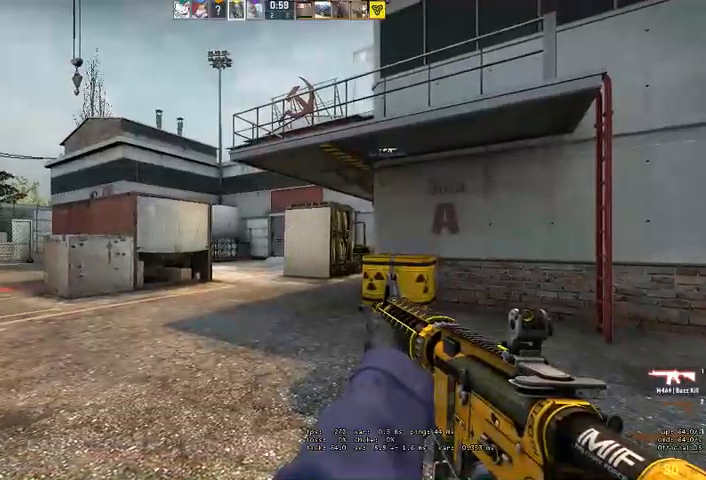
{"keys": ["a", "s"], "mouse": [], "events": [[300, "a", "down"], [300, "s", "down"]]}
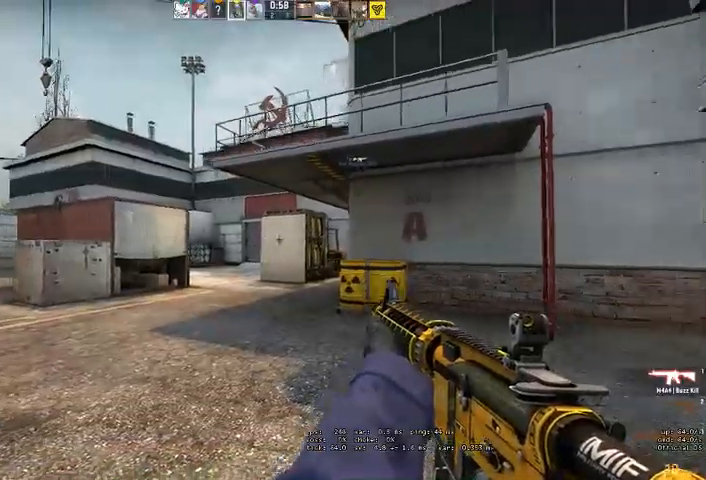
{"keys": ["a", "d", "s"], "mouse": [], "events": [[367, "d", "down"]]}
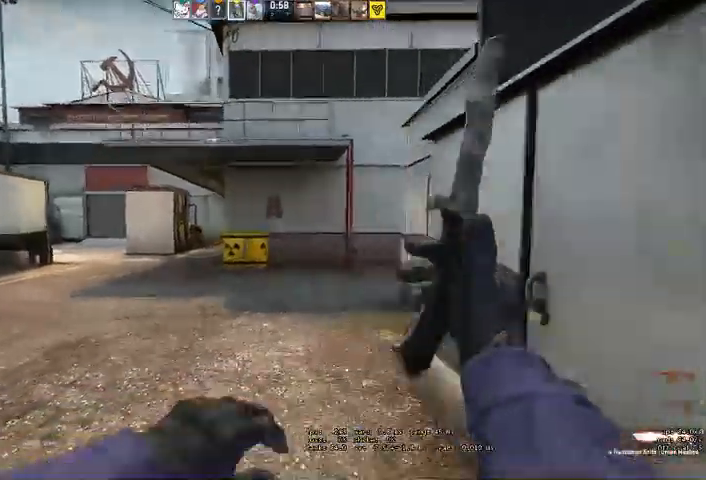
{"keys": ["d", "s"], "mouse": [], "events": [[100, "a", "up"], [333, "q", "down"], [367, "q", "up"]]}
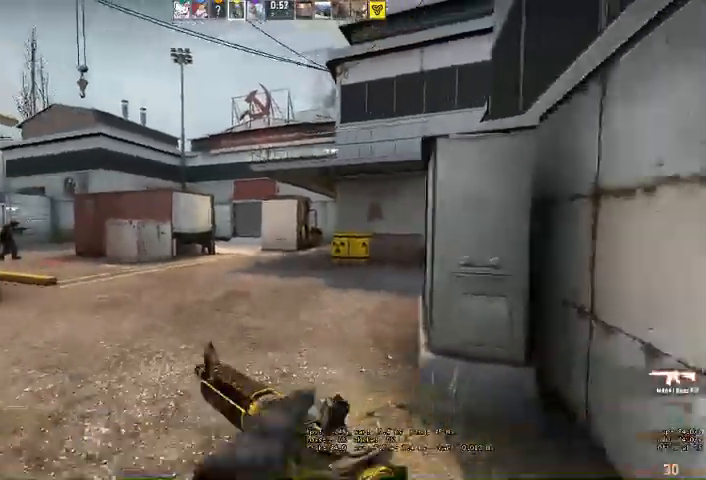
{"keys": ["a", "s"], "mouse": [], "events": [[33, "d", "up"], [67, "a", "down"]]}
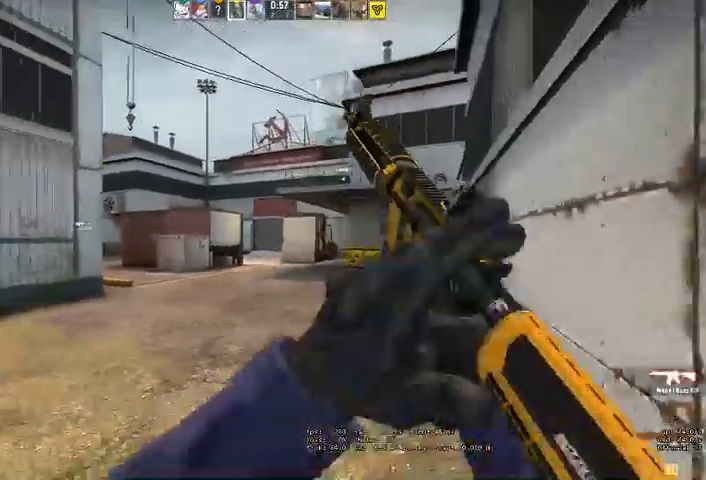
{"keys": ["d", "w"], "mouse": [], "events": [[233, "s", "up"], [267, "a", "up"], [333, "d", "down"], [400, "w", "down"]]}
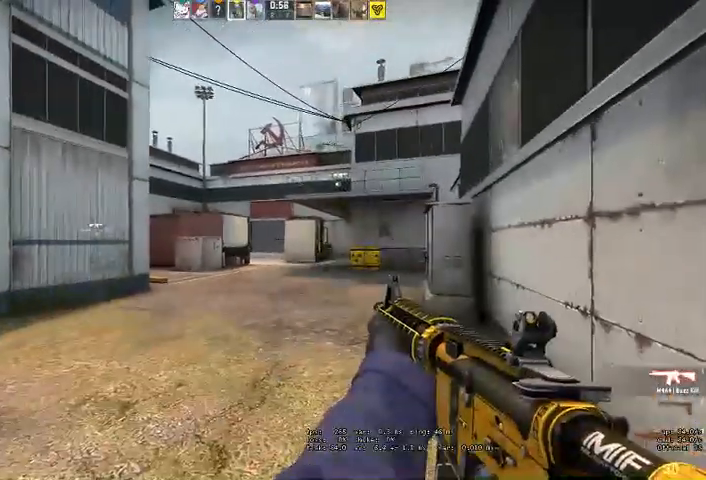
{"keys": ["d", "w"], "mouse": [], "events": [[267, "d", "up"], [433, "d", "down"]]}
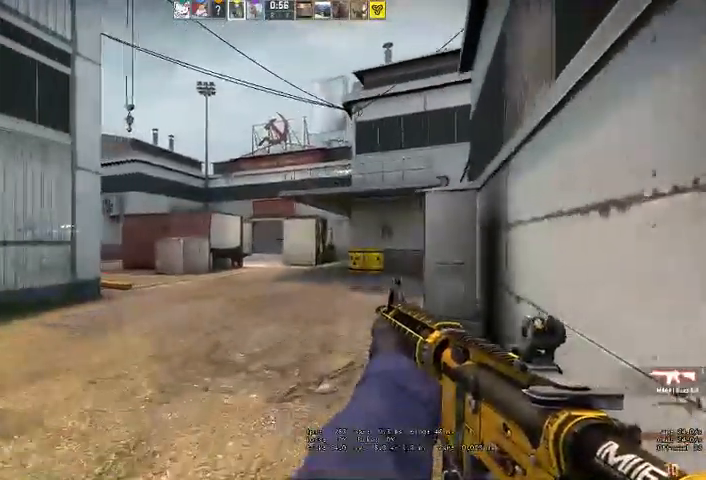
{"keys": ["a", "w"], "mouse": [], "events": [[167, "d", "up"], [367, "a", "down"]]}
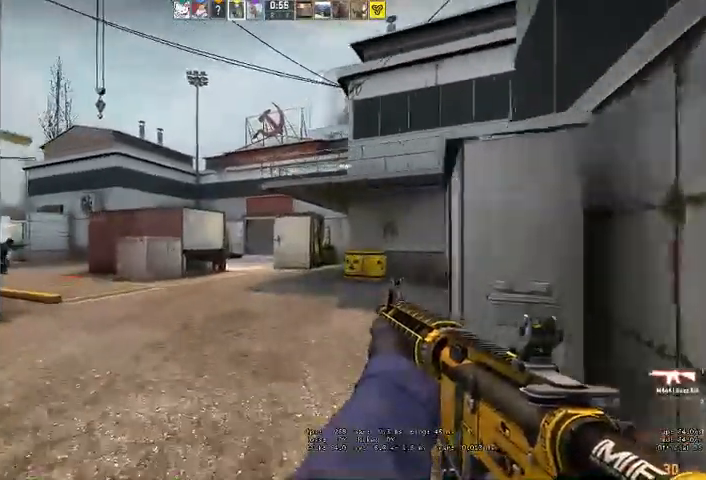
{"keys": ["w"], "mouse": [], "events": [[167, "a", "up"], [167, "w", "up"], [300, "d", "down"], [400, "w", "down"], [467, "d", "up"]]}